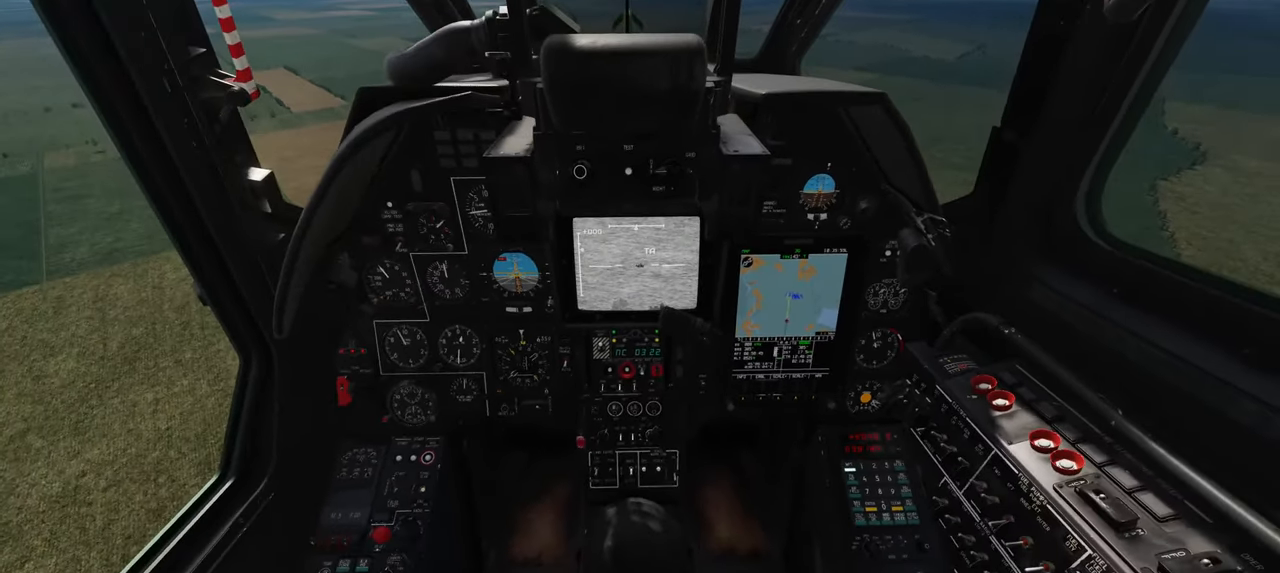
Gameplay with a controller (Xbox layout); each line is a JSON object with the inputs held at the frame after it. "events" lists button and stick changes between this image and that frame as [ms after this image, input, new state], when the widget could be followed in between.
{"buttons": ["L1", "R2"], "left_stick": "center", "right_stick": "center", "events": [[117, "L1", "down"], [367, "R2", "down"]]}
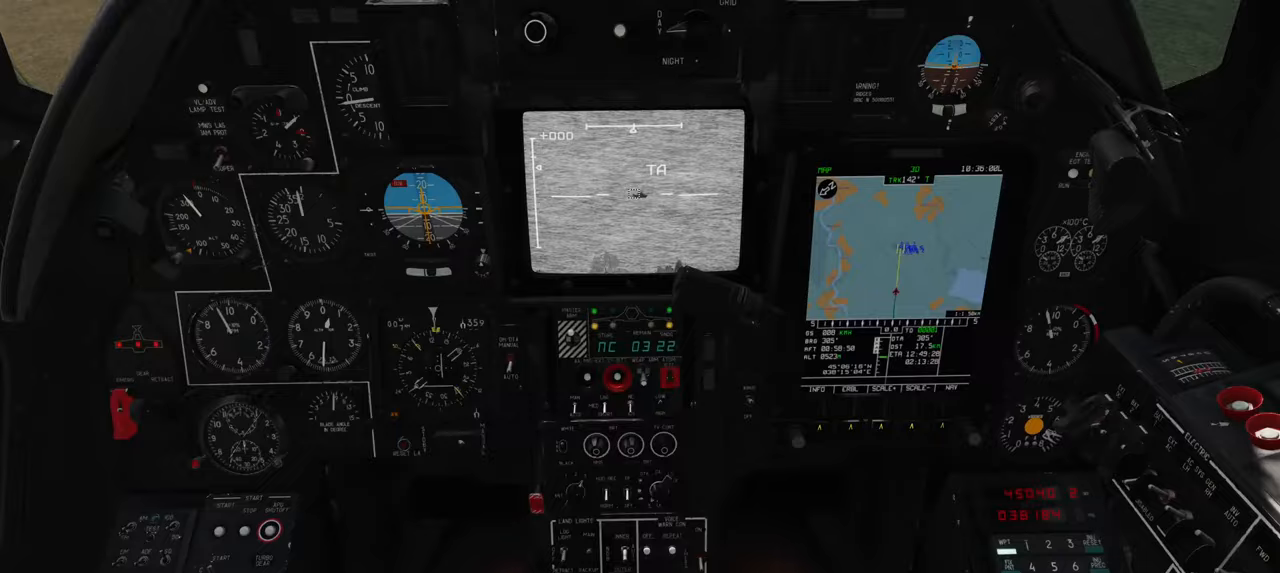
{"buttons": [], "left_stick": "center", "right_stick": "down", "events": [[150, "L1", "up"], [233, "R2", "up"], [483, "right_stick", "down"]]}
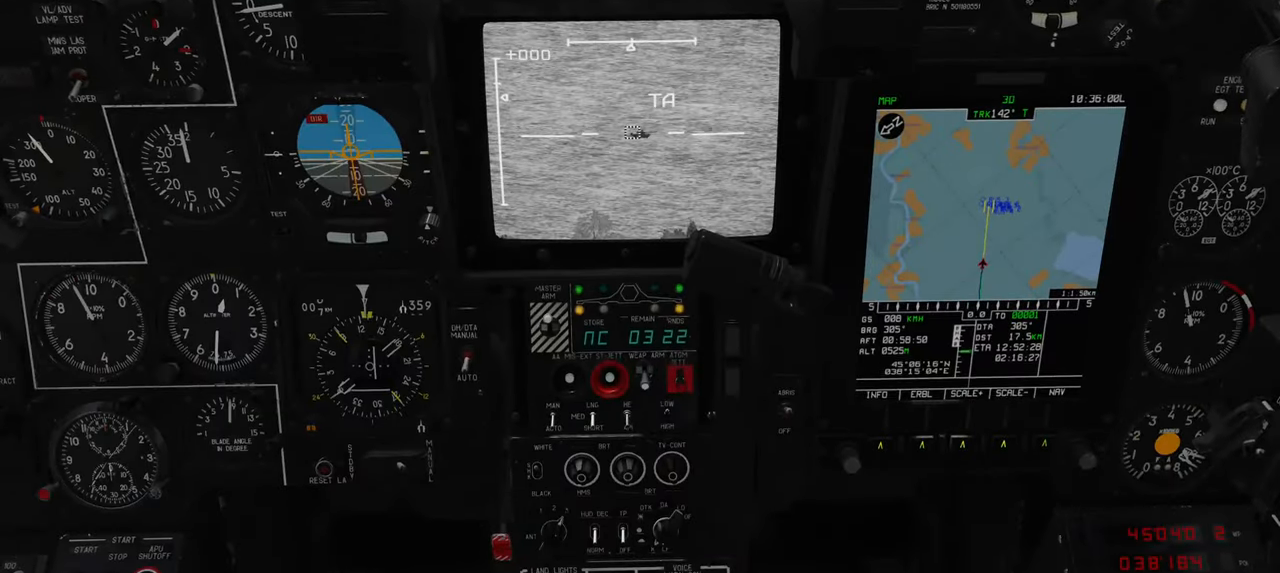
{"buttons": ["R1", "R3"], "left_stick": "center", "right_stick": "center", "events": [[233, "right_stick", "center"], [317, "R1", "down"], [467, "R3", "down"]]}
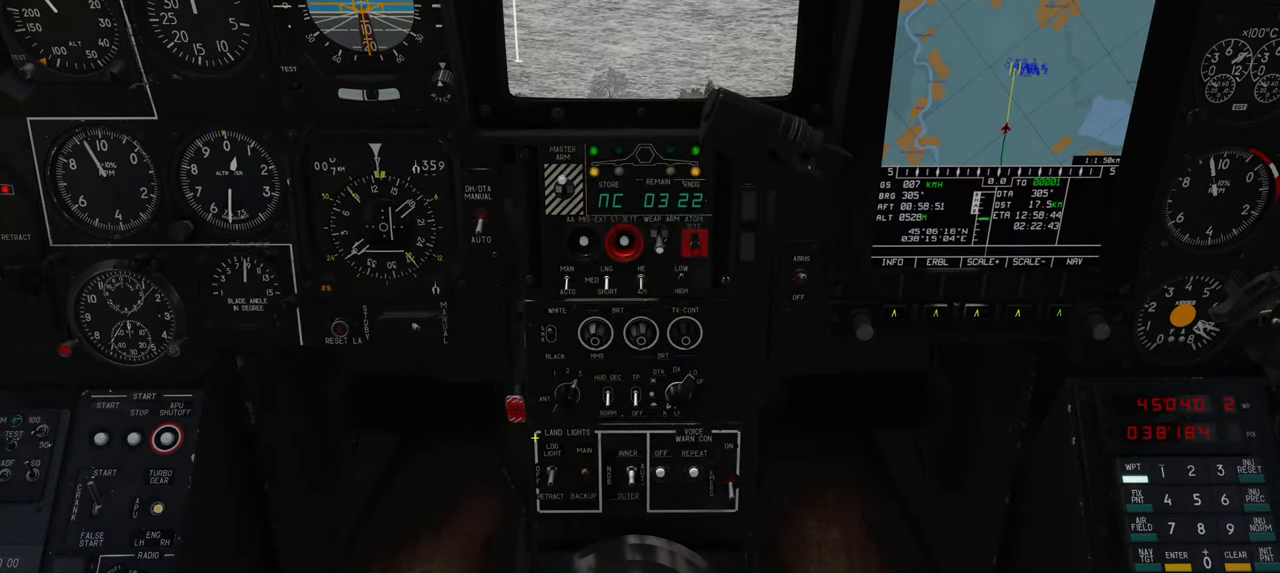
{"buttons": [], "left_stick": "center", "right_stick": "up-right", "events": [[50, "R3", "up"], [100, "R1", "up"], [100, "right_stick", "down"], [233, "right_stick", "right"], [350, "right_stick", "up-right"]]}
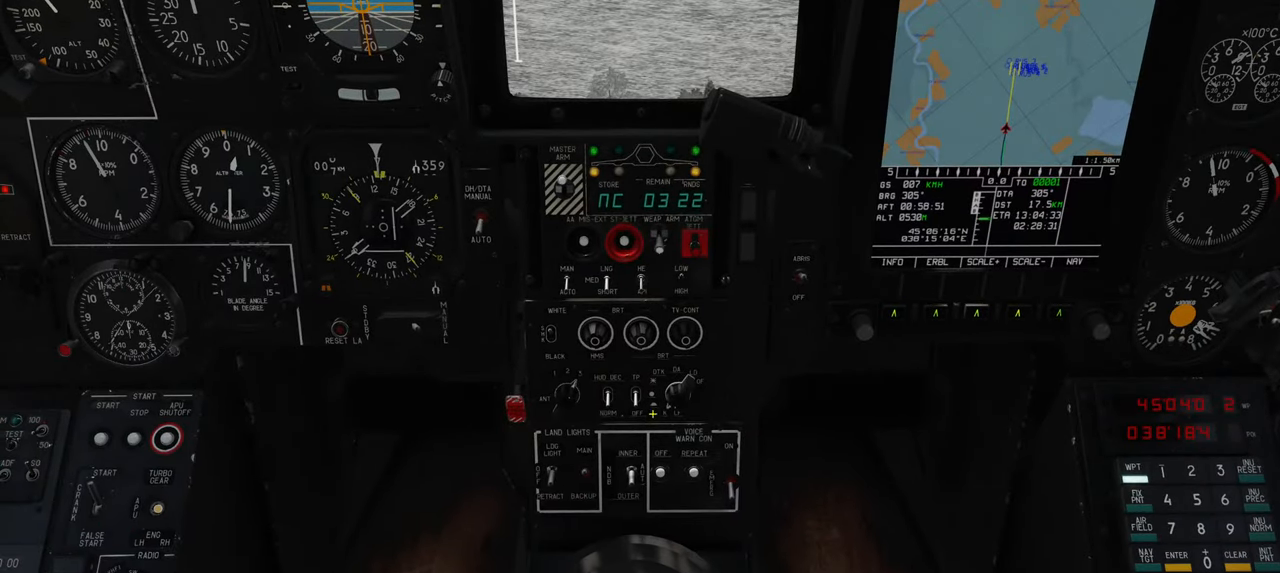
{"buttons": [], "left_stick": "center", "right_stick": "center", "events": [[33, "right_stick", "up-left"], [117, "right_stick", "left"], [367, "right_stick", "center"]]}
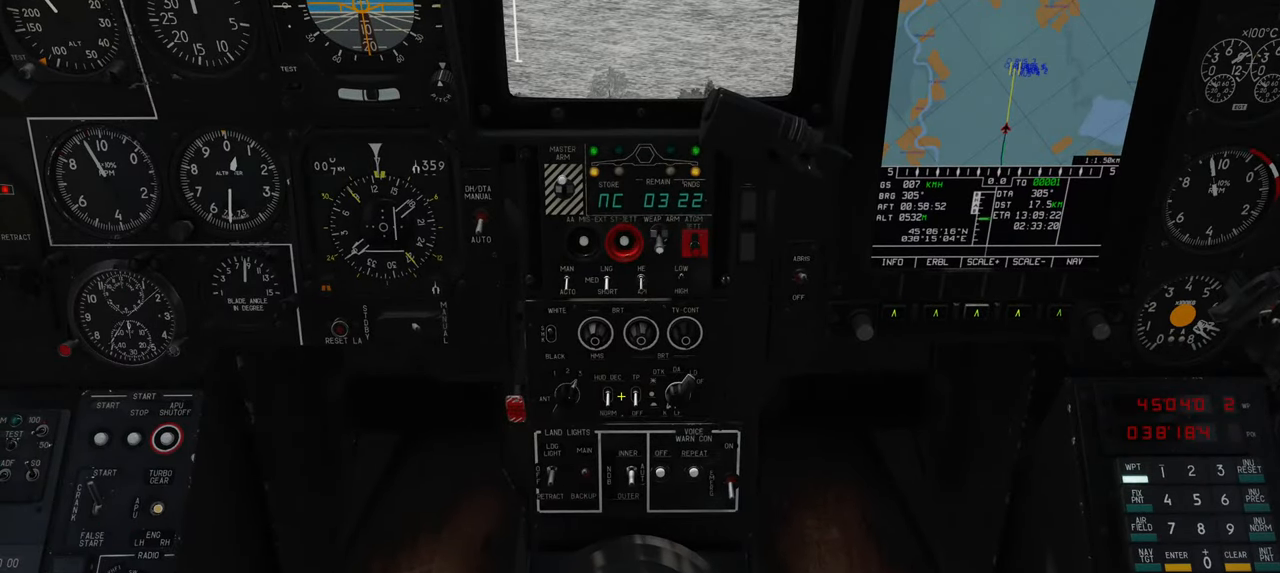
{"buttons": [], "left_stick": "center", "right_stick": "center", "events": []}
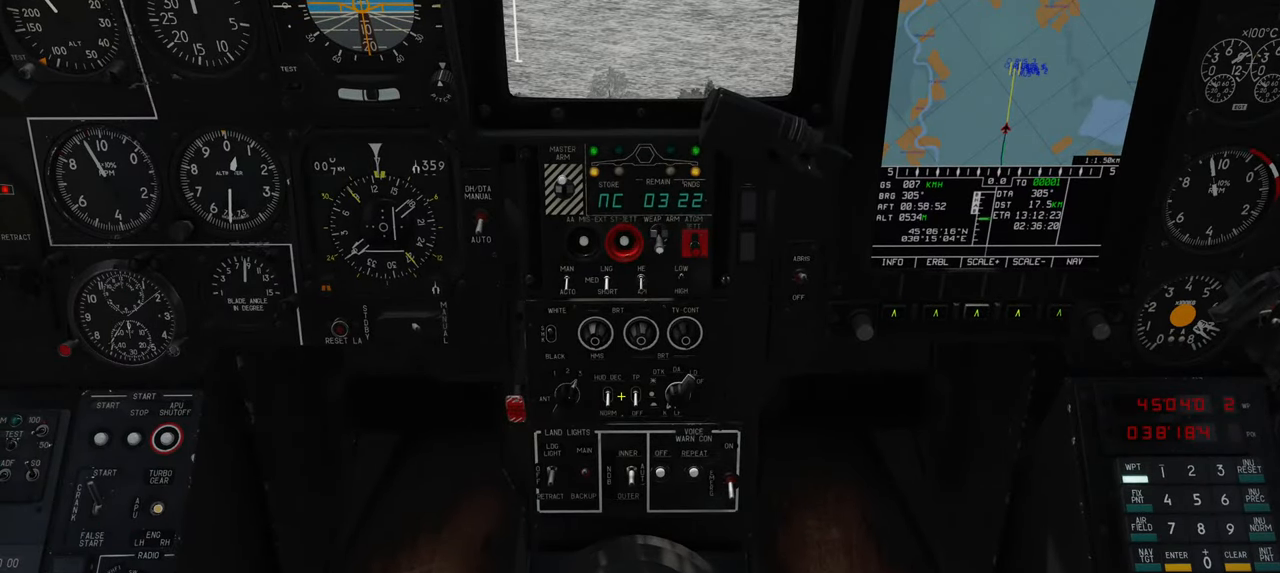
{"buttons": [], "left_stick": "center", "right_stick": "down-left", "events": [[433, "right_stick", "down-left"]]}
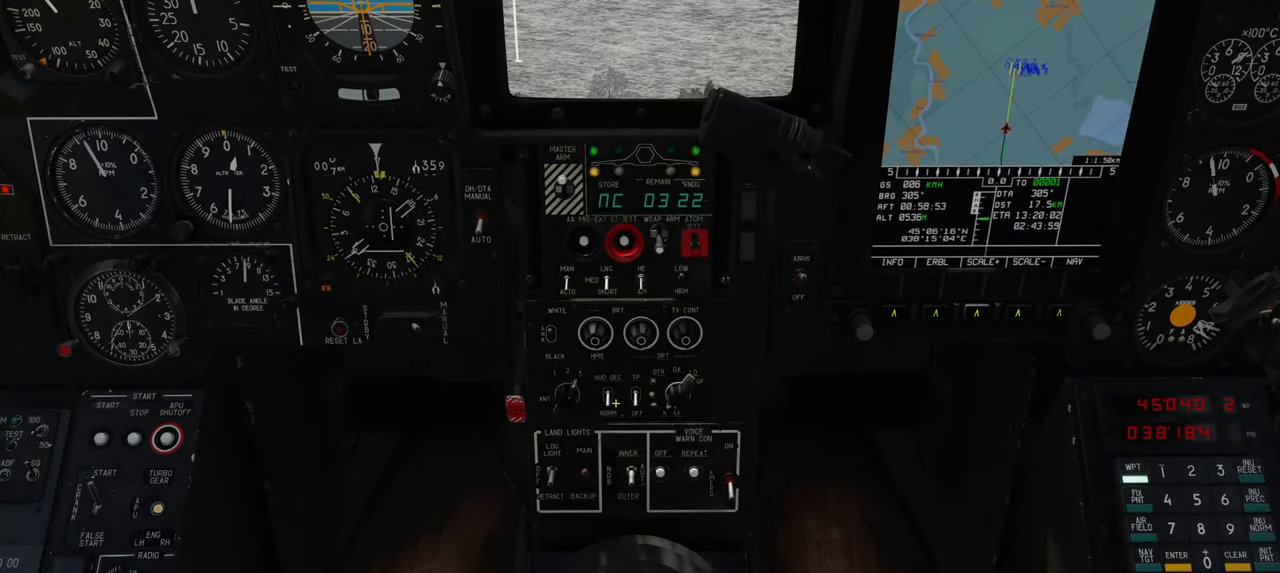
{"buttons": [], "left_stick": "center", "right_stick": "down-left", "events": []}
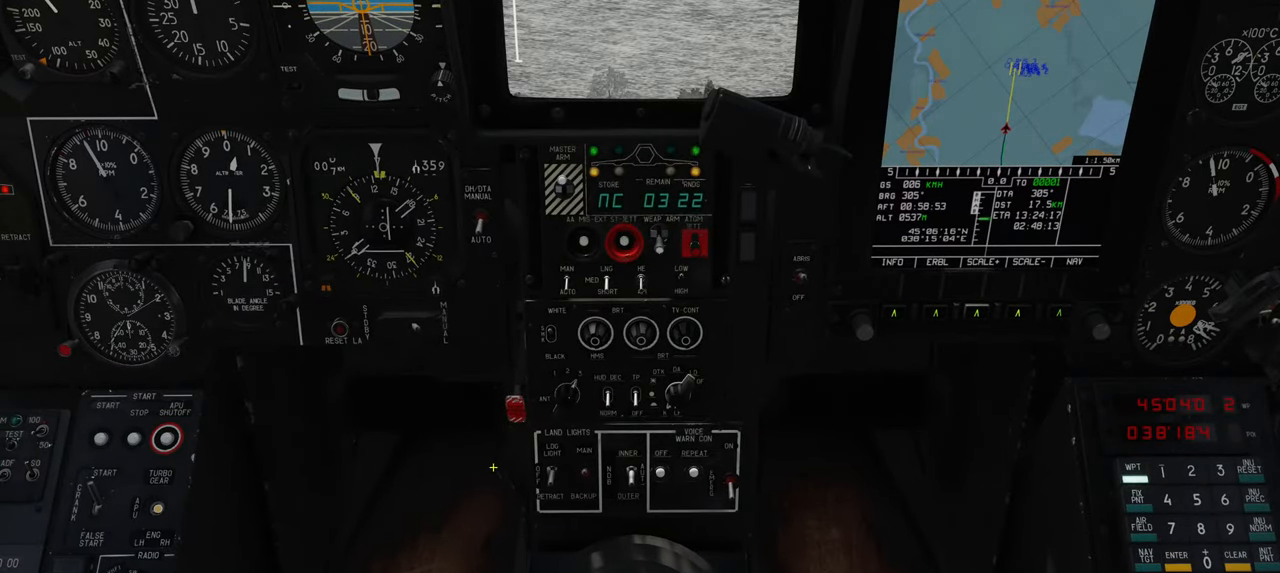
{"buttons": [], "left_stick": "center", "right_stick": "center", "events": [[300, "right_stick", "center"]]}
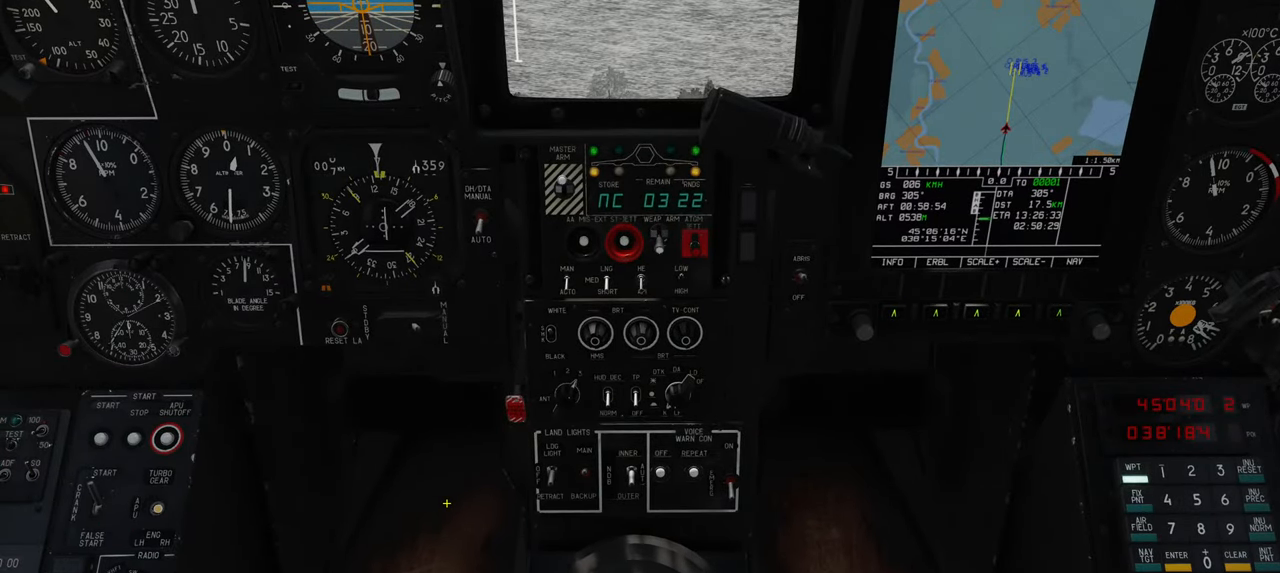
{"buttons": ["R1"], "left_stick": "center", "right_stick": "center", "events": [[217, "right_stick", "left"], [350, "right_stick", "center"], [417, "R1", "down"]]}
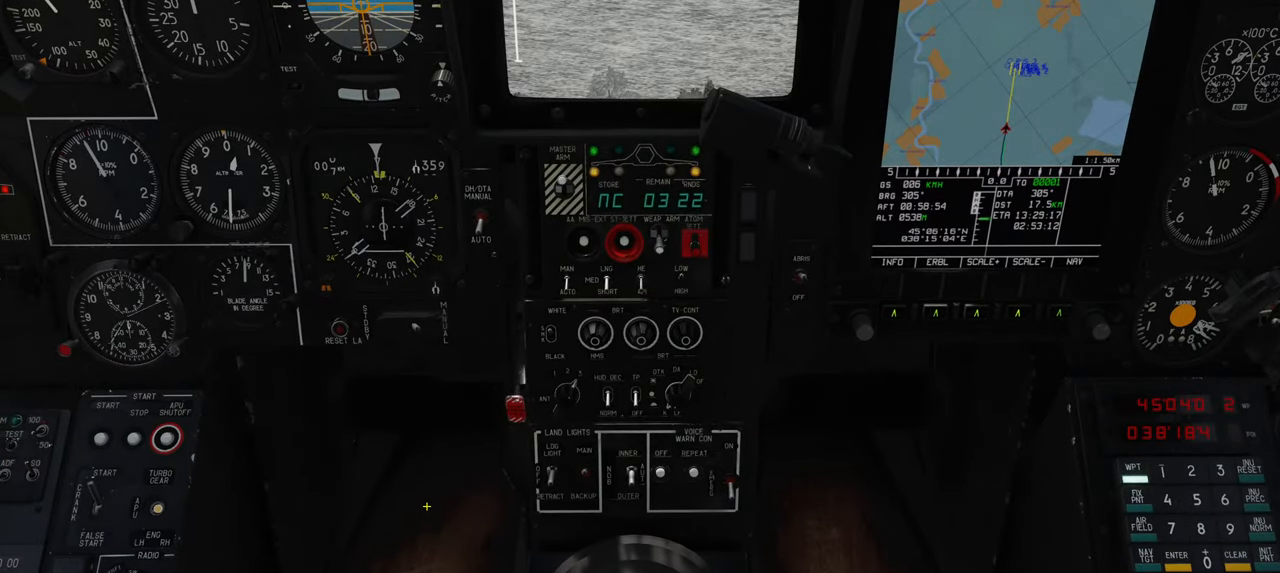
{"buttons": [], "left_stick": "center", "right_stick": "down-right", "events": [[33, "R3", "down"], [117, "R3", "up"], [167, "R1", "up"], [233, "right_stick", "down-right"]]}
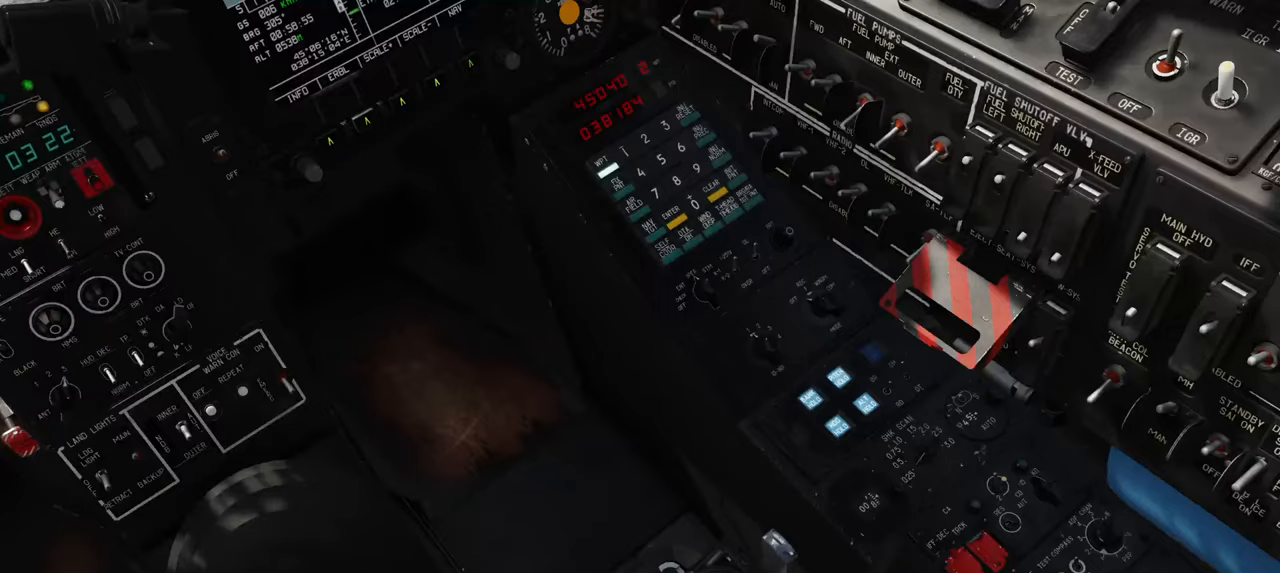
{"buttons": [], "left_stick": "center", "right_stick": "center", "events": [[83, "right_stick", "center"]]}
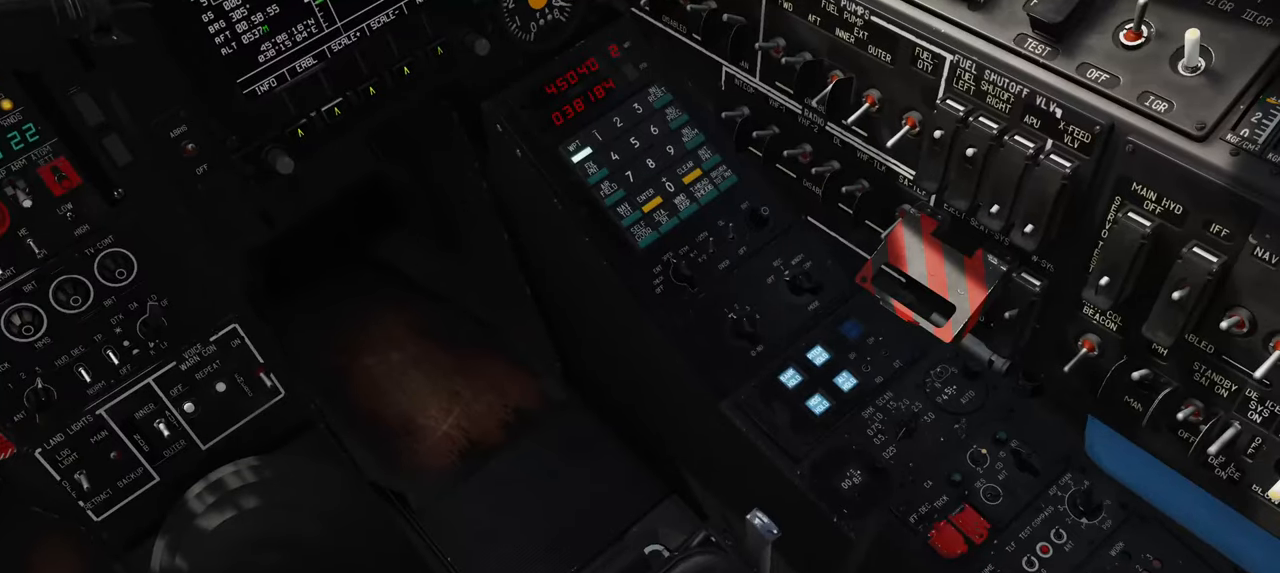
{"buttons": [], "left_stick": "center", "right_stick": "center", "events": []}
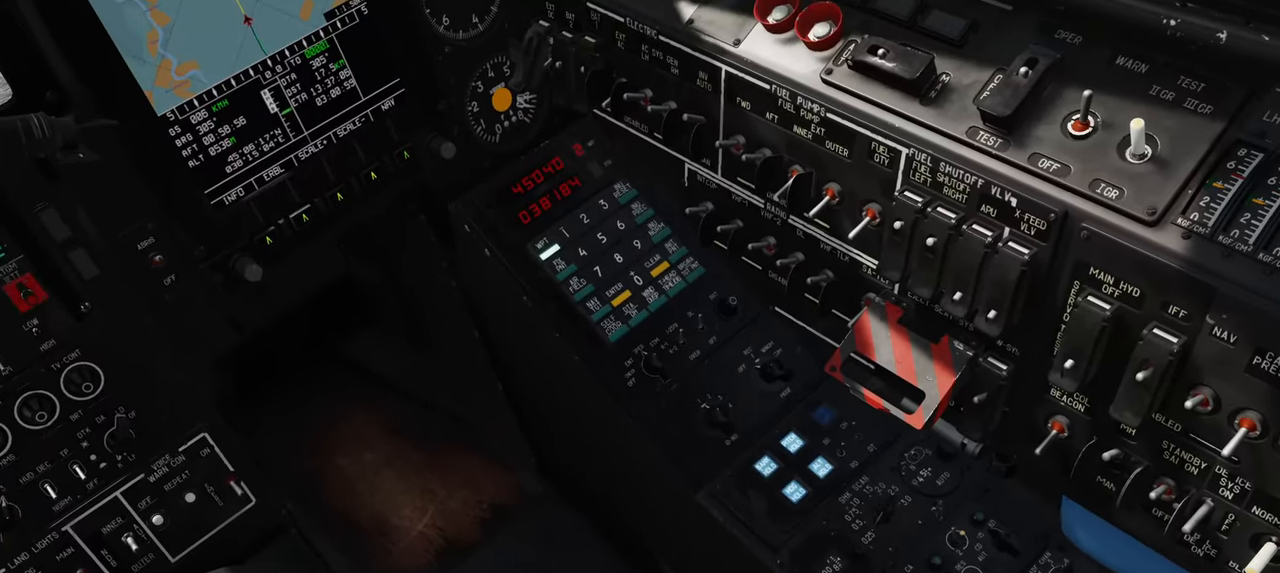
{"buttons": [], "left_stick": "center", "right_stick": "up-left", "events": [[150, "right_stick", "up-left"]]}
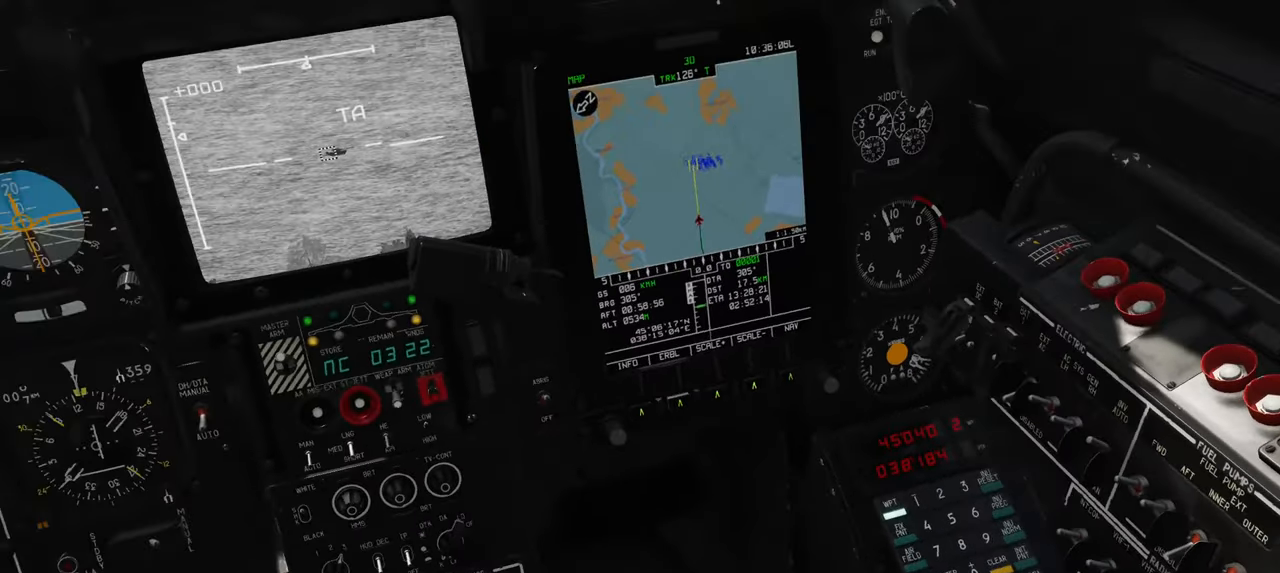
{"buttons": [], "left_stick": "center", "right_stick": "center", "events": [[17, "right_stick", "center"]]}
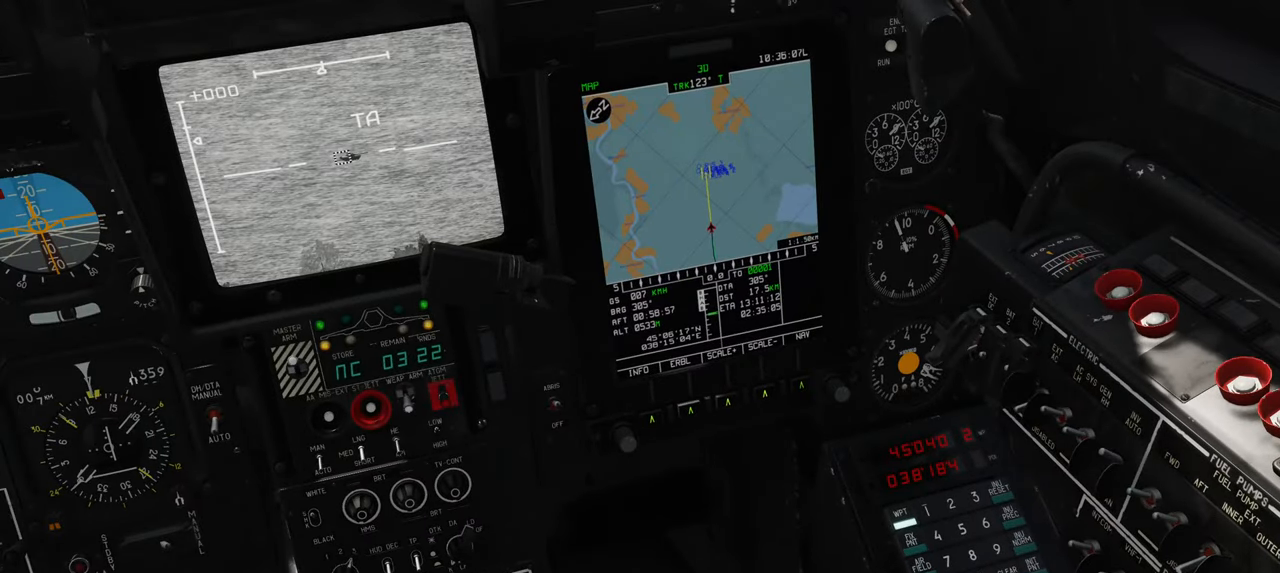
{"buttons": [], "left_stick": "center", "right_stick": "up-left", "events": [[150, "right_stick", "up-left"]]}
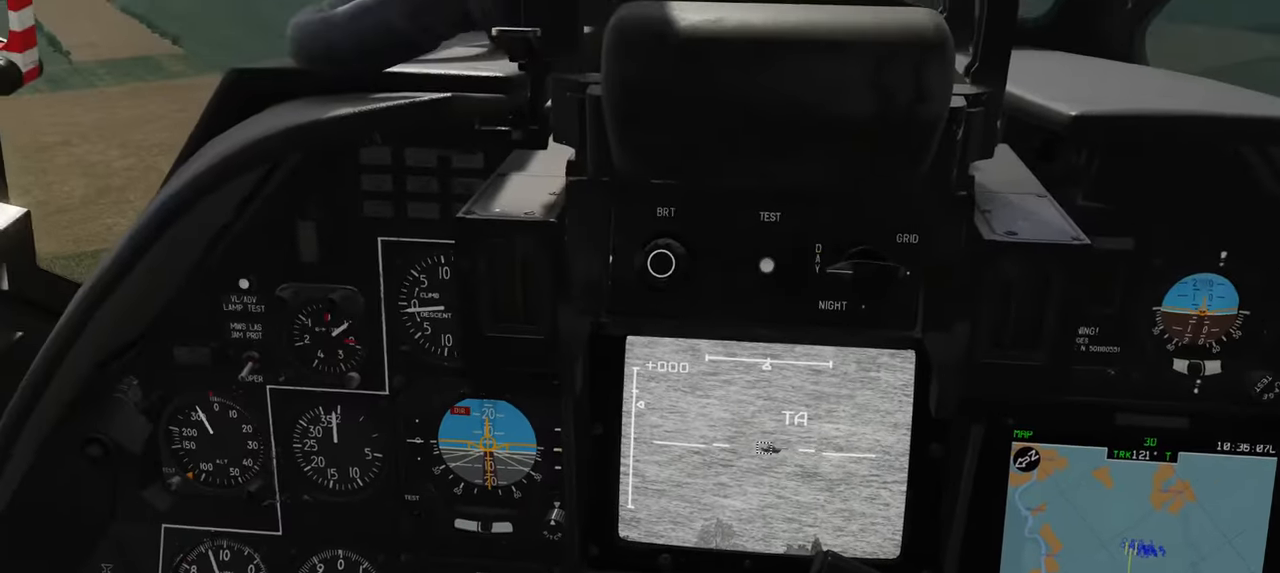
{"buttons": [], "left_stick": "center", "right_stick": "up", "events": [[267, "right_stick", "up"]]}
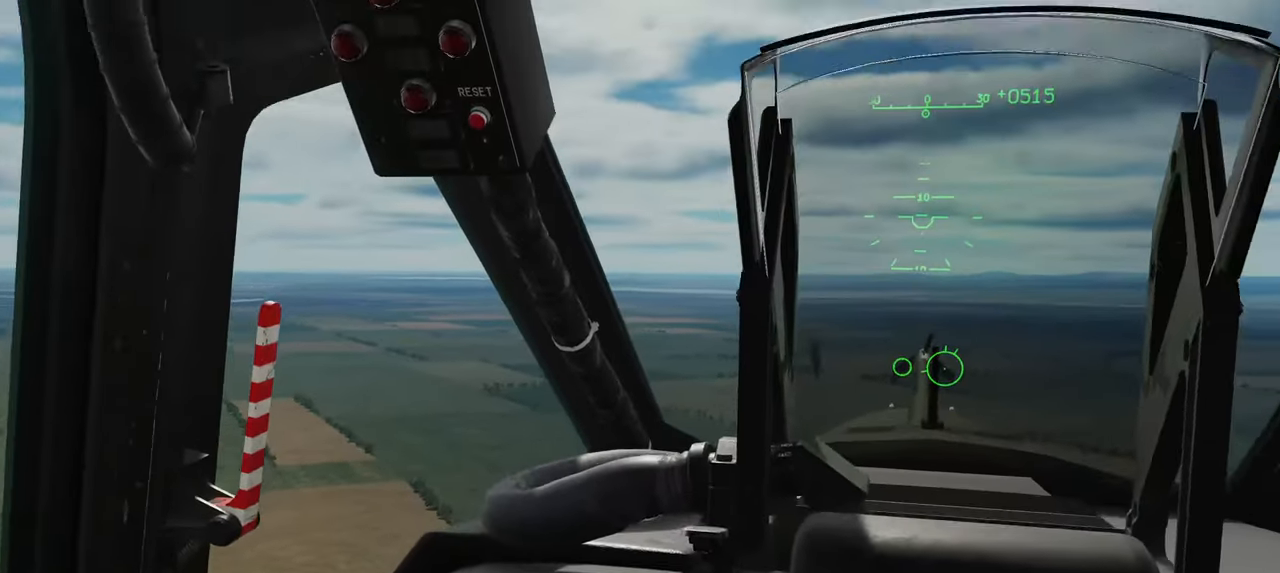
{"buttons": [], "left_stick": "center", "right_stick": "down", "events": [[100, "right_stick", "center"], [267, "right_stick", "down"]]}
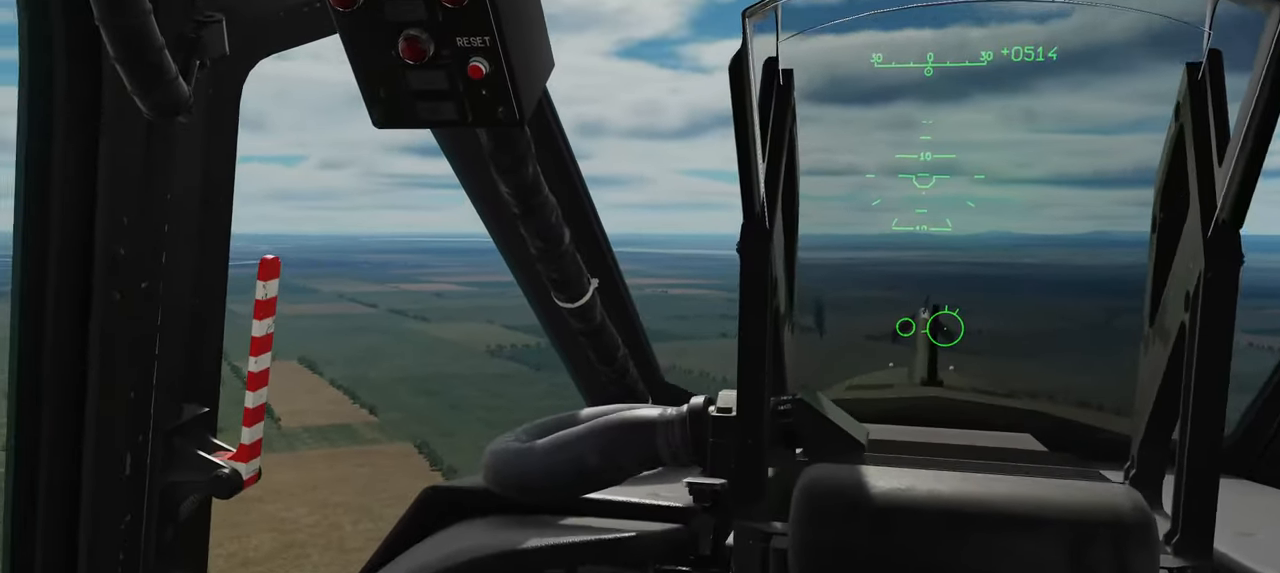
{"buttons": ["L1", "R1"], "left_stick": "center", "right_stick": "center", "events": [[183, "right_stick", "center"], [267, "L1", "down"], [267, "R1", "down"]]}
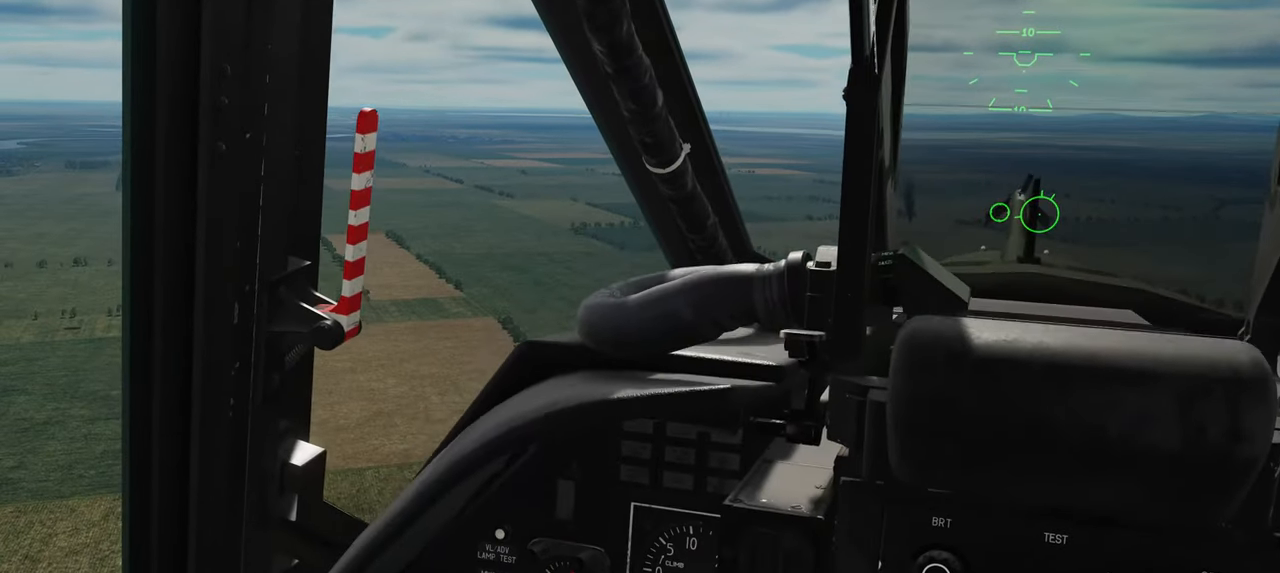
{"buttons": ["L1", "R1"], "left_stick": "center", "right_stick": "down", "events": [[17, "right_stick", "down"]]}
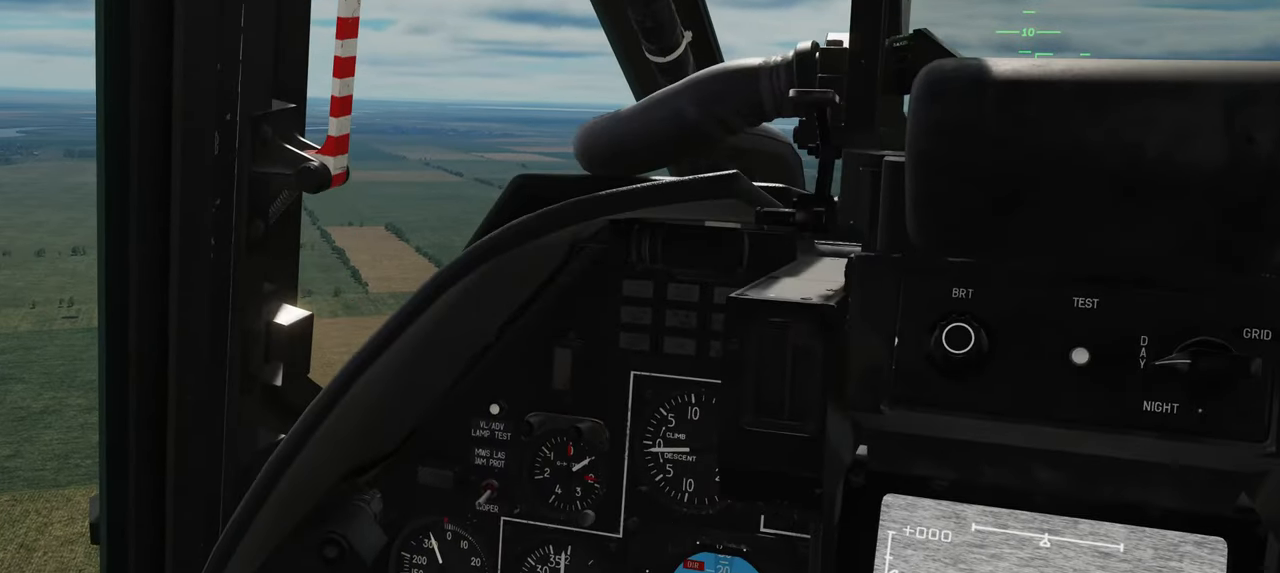
{"buttons": ["L1"], "left_stick": "center", "right_stick": "down", "events": [[283, "R1", "up"]]}
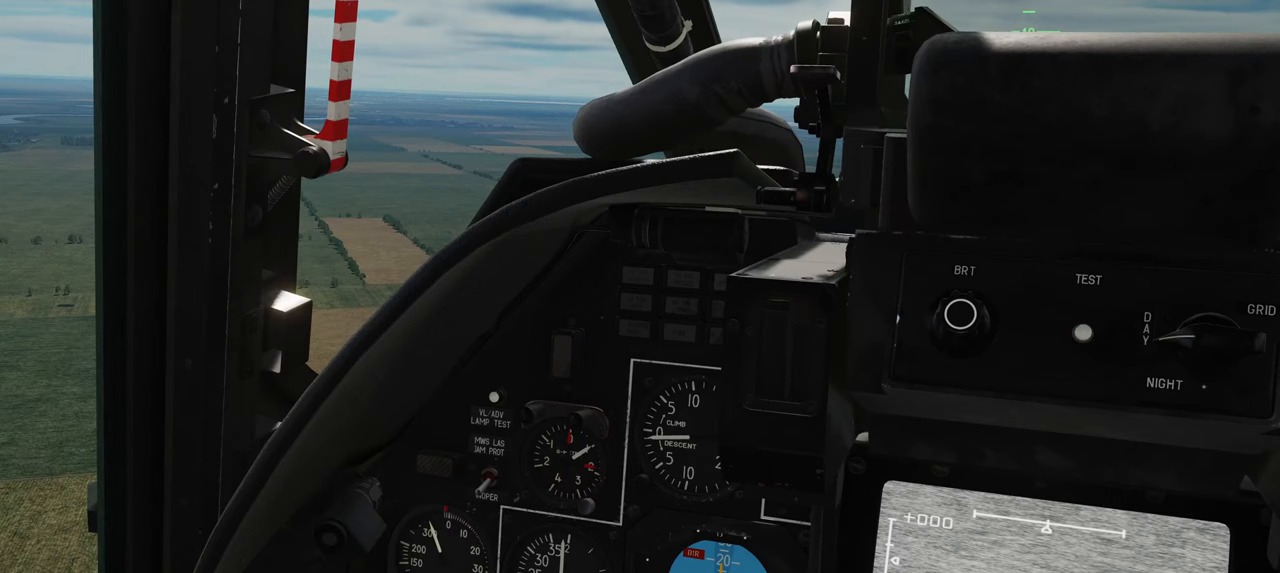
{"buttons": [], "left_stick": "center", "right_stick": "center", "events": [[83, "right_stick", "center"], [100, "L1", "up"]]}
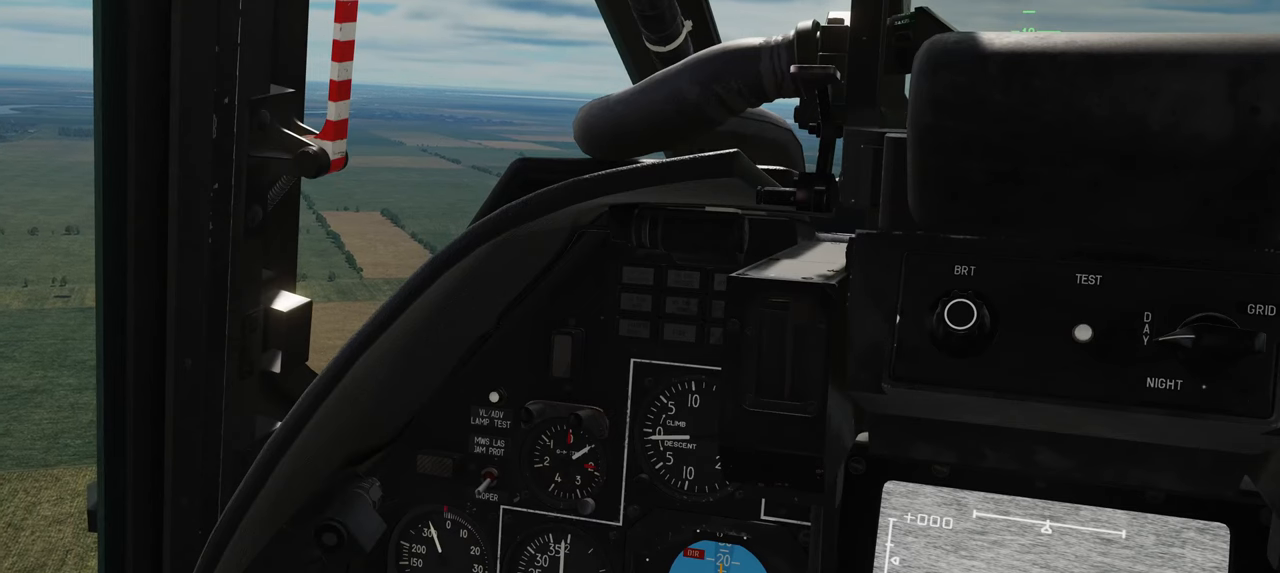
{"buttons": [], "left_stick": "center", "right_stick": "center", "events": []}
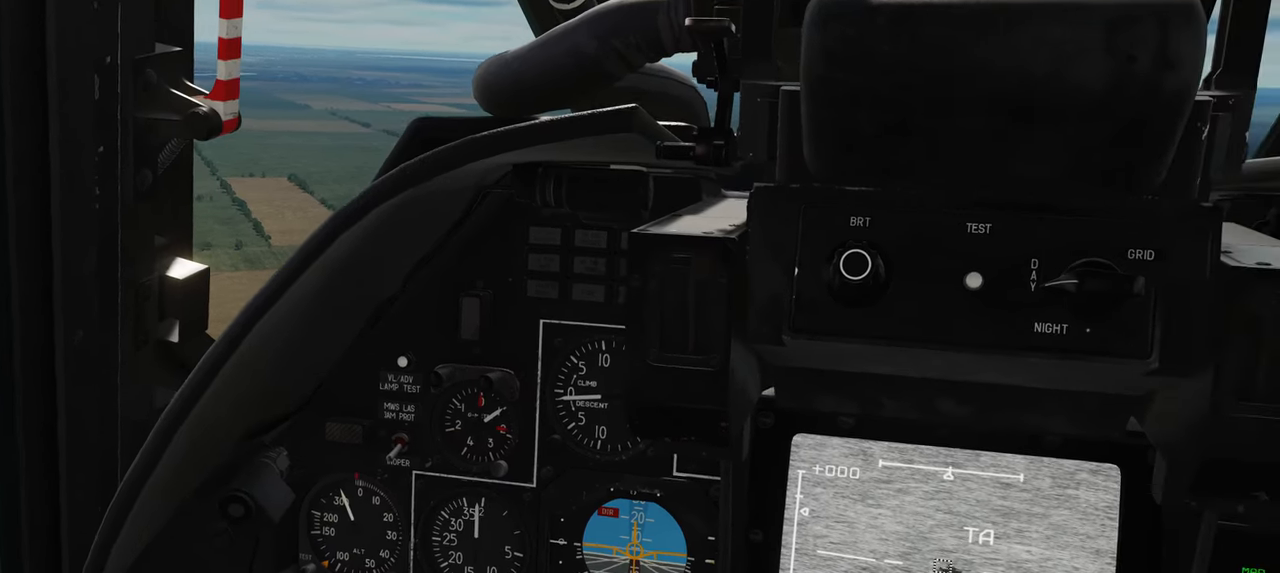
{"buttons": ["L1", "R1"], "left_stick": "center", "right_stick": "center", "events": [[117, "L1", "down"], [133, "R1", "down"]]}
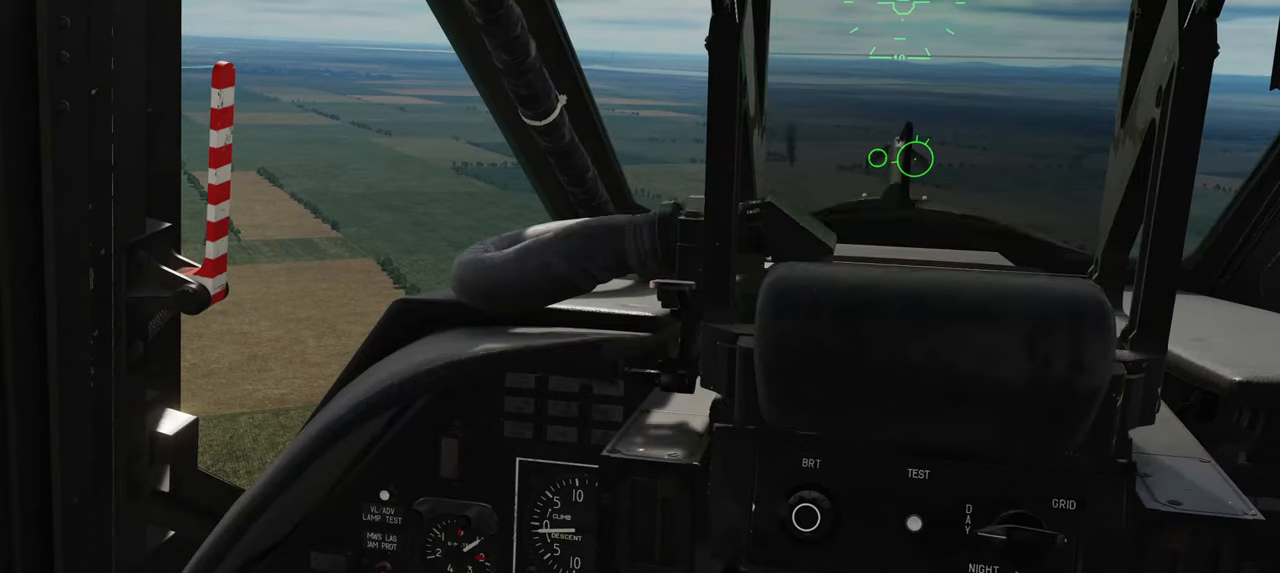
{"buttons": ["L1", "R1"], "left_stick": "center", "right_stick": "down-left", "events": [[33, "right_stick", "down-left"]]}
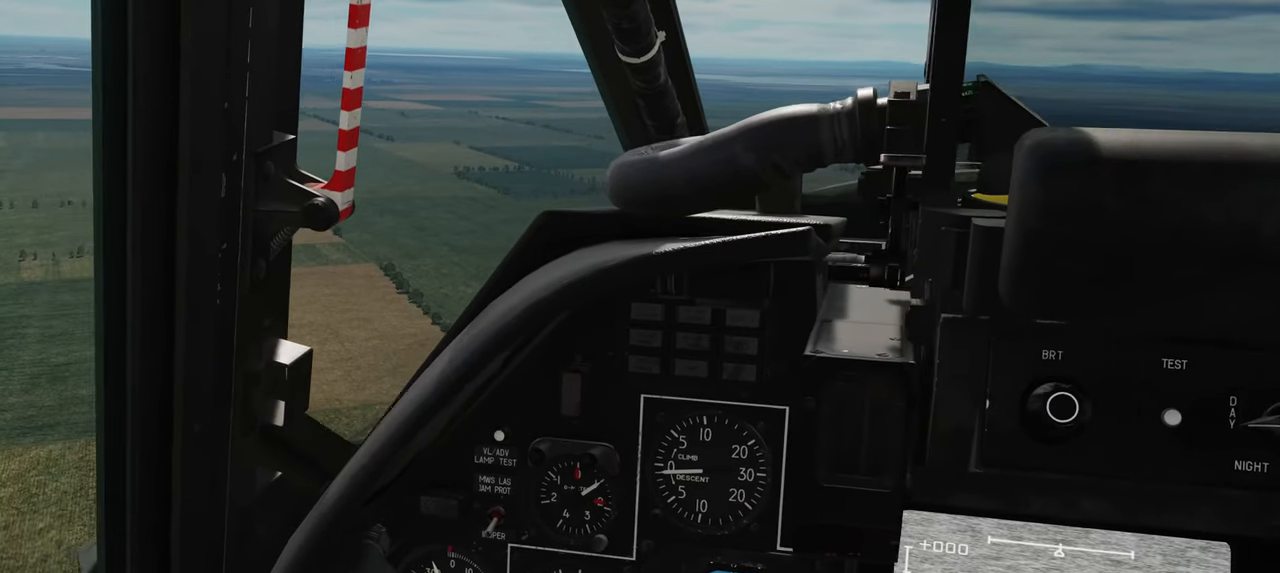
{"buttons": ["L1", "R1"], "left_stick": "center", "right_stick": "down-left", "events": []}
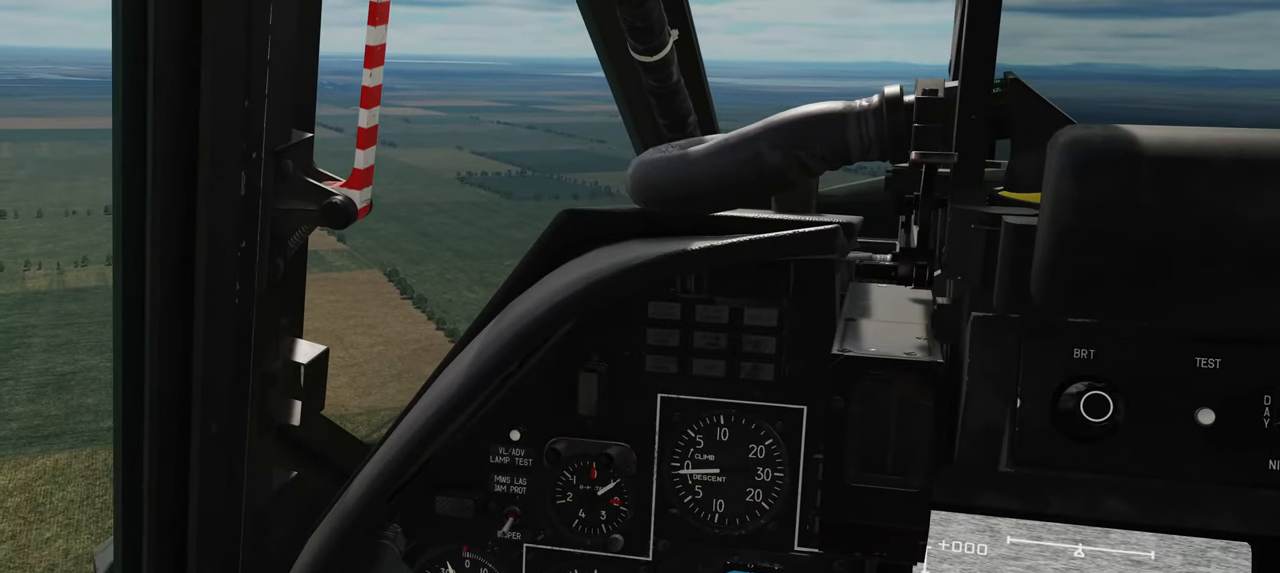
{"buttons": ["L1", "R1"], "left_stick": "center", "right_stick": "down-left", "events": []}
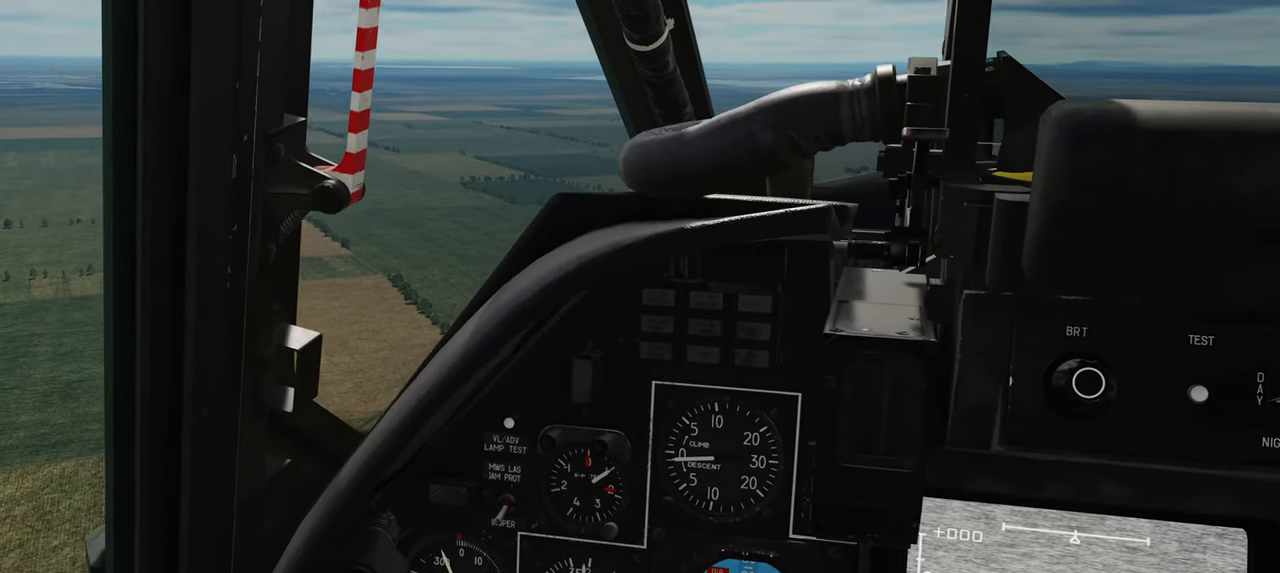
{"buttons": ["L1", "R1"], "left_stick": "center", "right_stick": "down-left", "events": []}
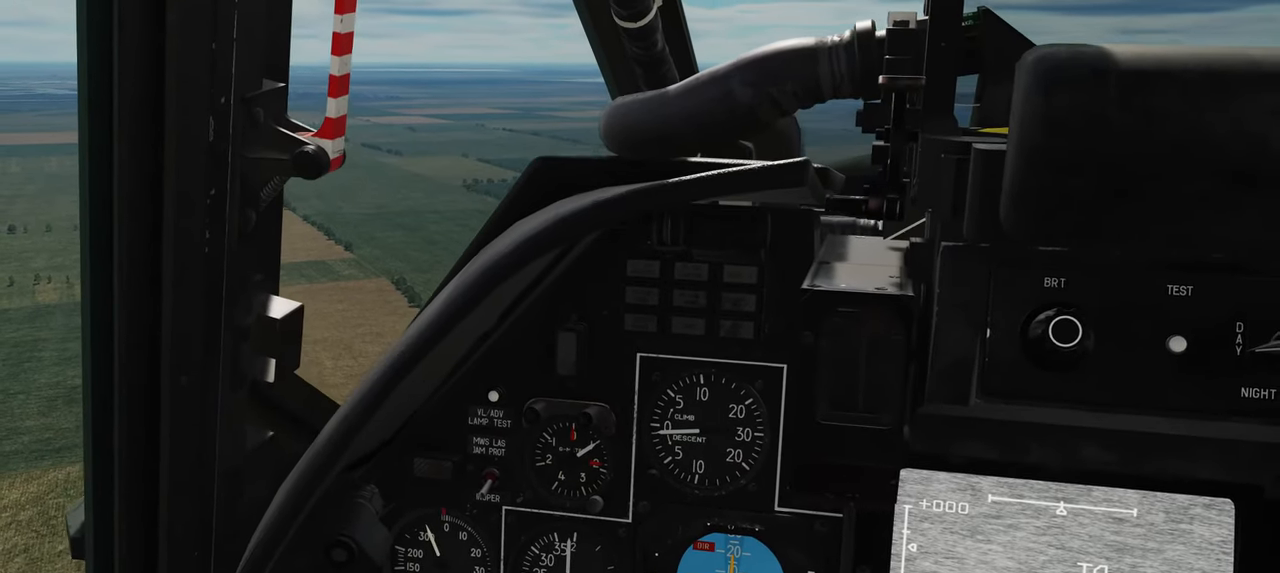
{"buttons": ["L1", "R1"], "left_stick": "center", "right_stick": "down-left", "events": []}
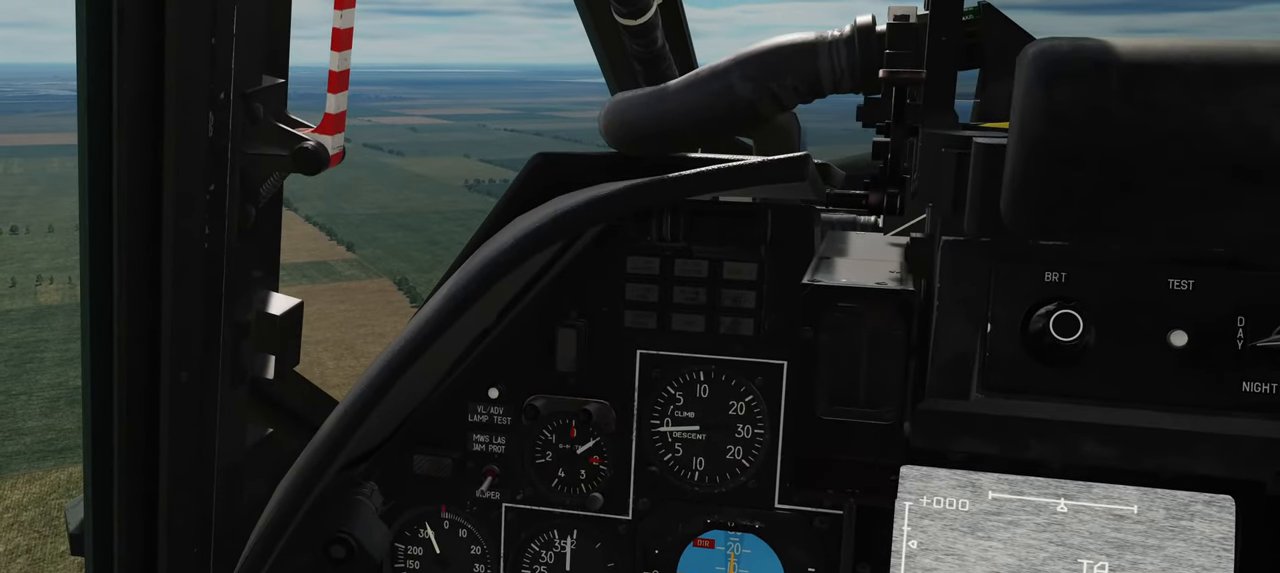
{"buttons": ["L1", "R1"], "left_stick": "center", "right_stick": "down-left", "events": []}